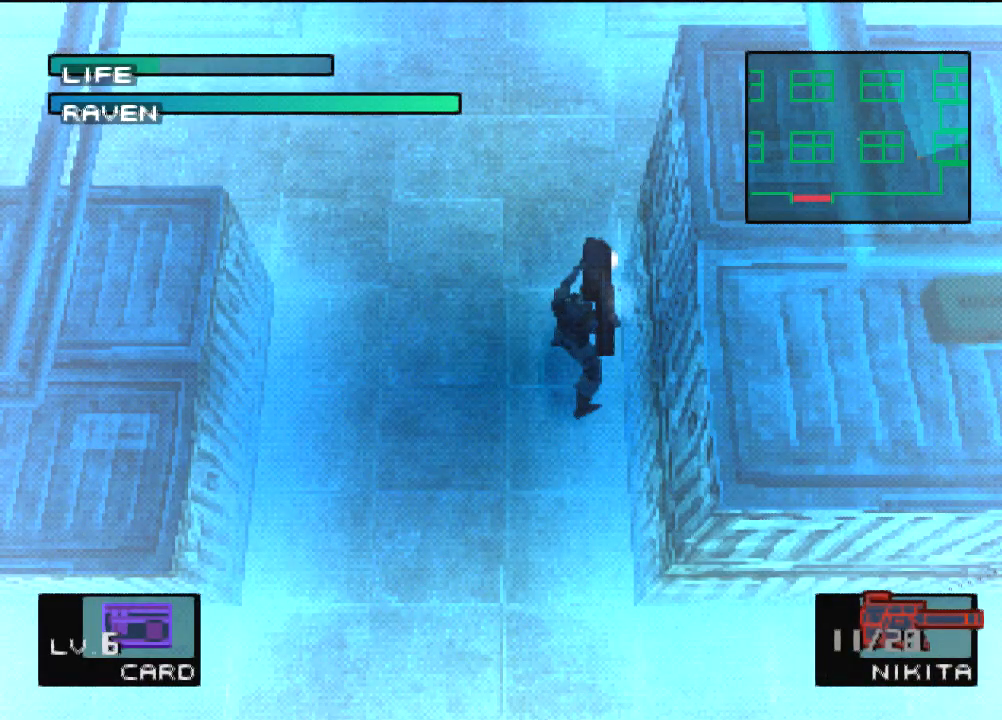
Gameplay with a controller (PlayStation layout); each line is a JSON object with the inputs held at the frame after it. "events" lists button and stick changes between this image and that frame as [ms after this image, input, new state], when the widget could be followed in between. Not read: L3 R3 right_stick.
{"buttons": ["SQUARE"], "left_stick": "center", "events": []}
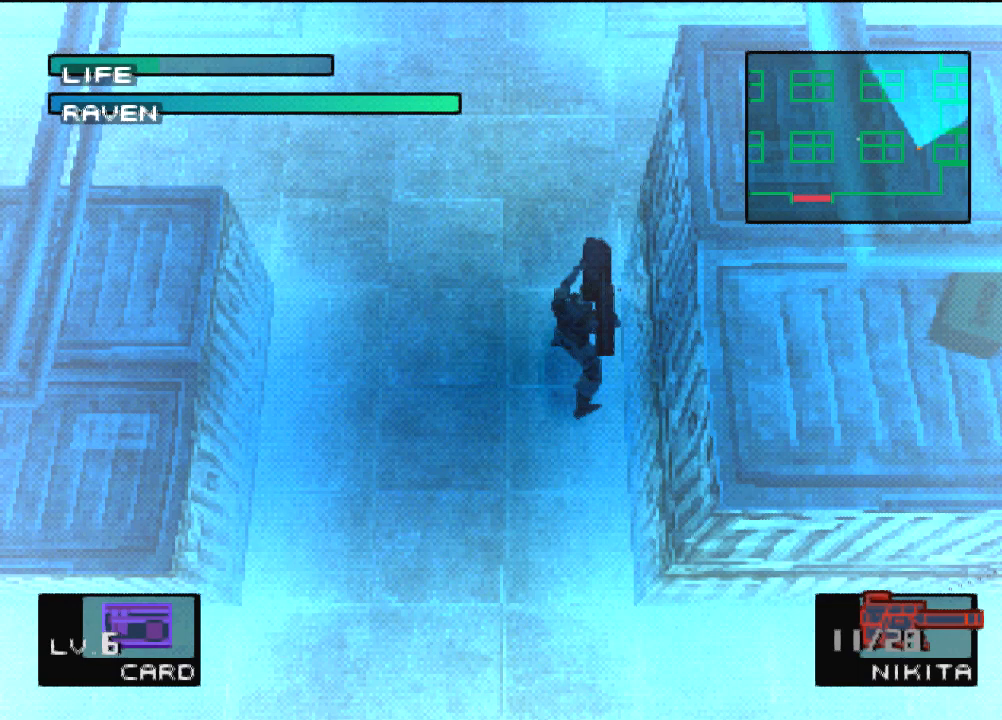
{"buttons": ["SQUARE"], "left_stick": "center", "events": []}
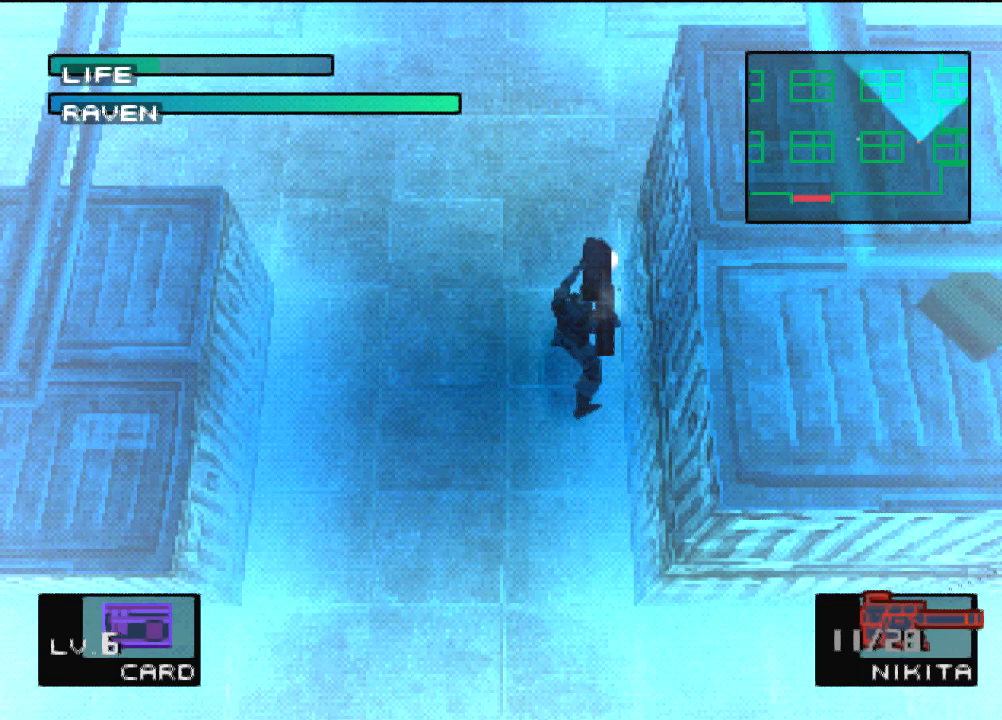
{"buttons": ["SQUARE"], "left_stick": "center", "events": []}
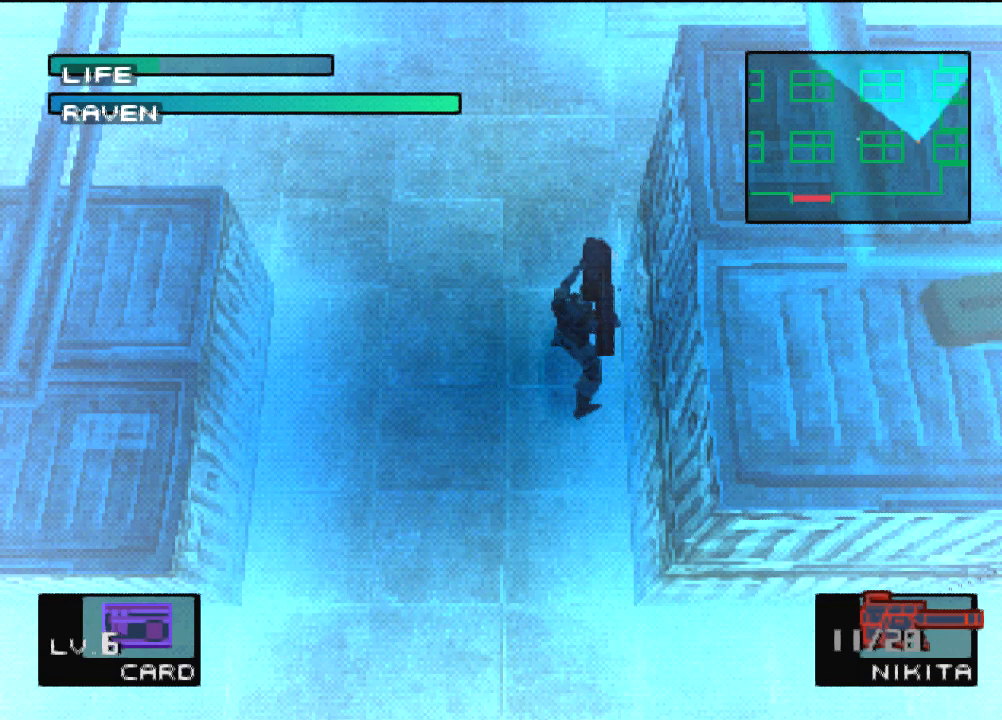
{"buttons": ["SQUARE"], "left_stick": "center", "events": []}
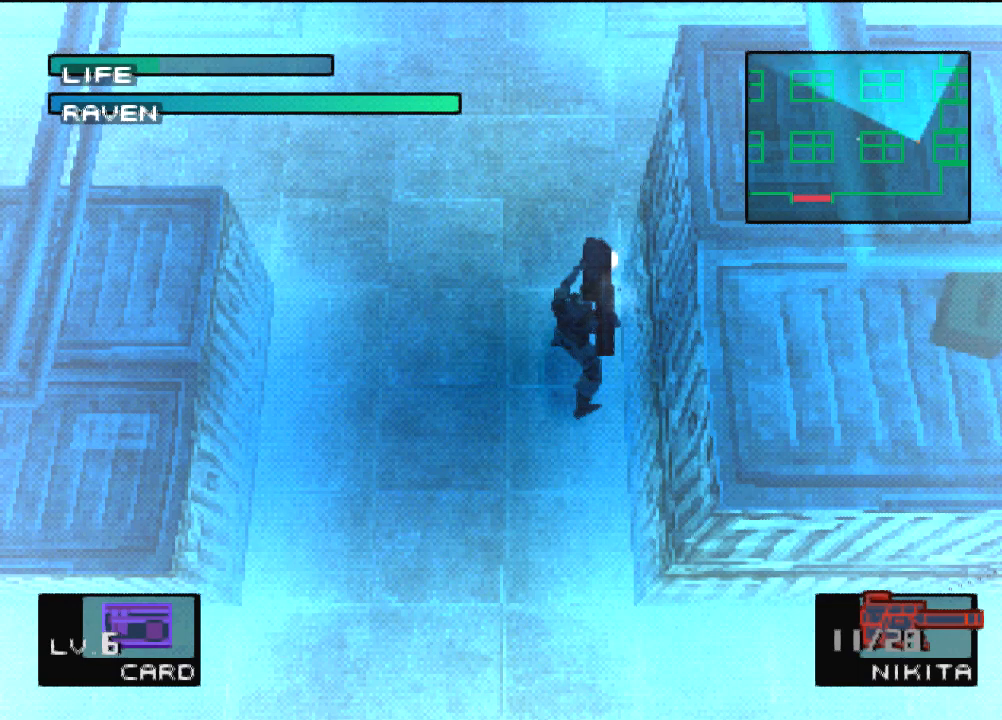
{"buttons": ["SQUARE"], "left_stick": "center", "events": []}
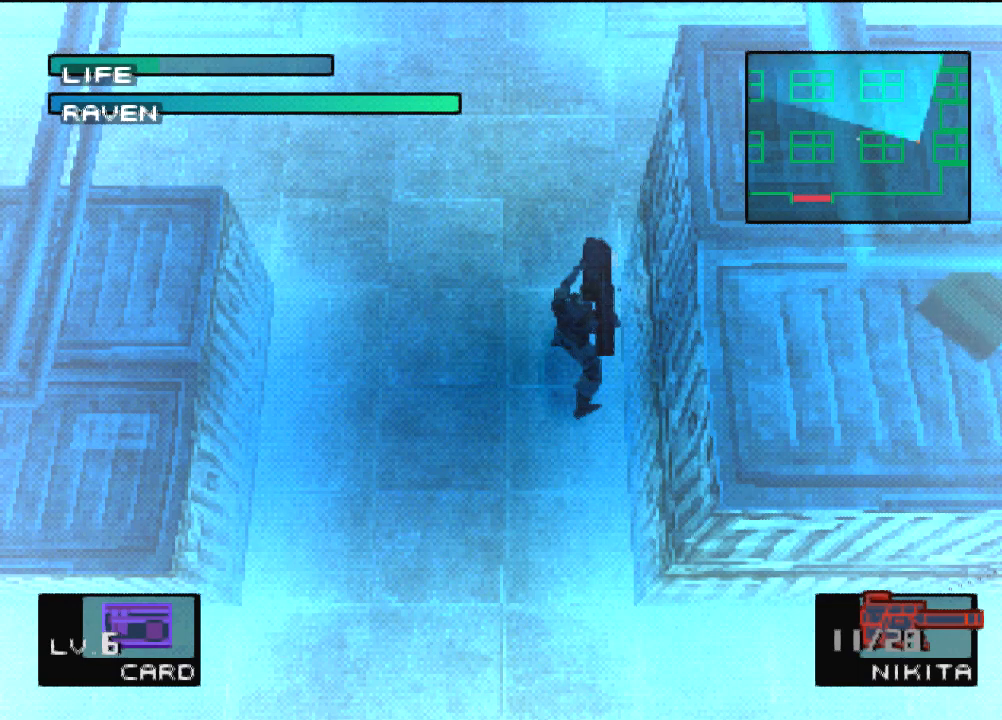
{"buttons": ["SQUARE"], "left_stick": "center", "events": []}
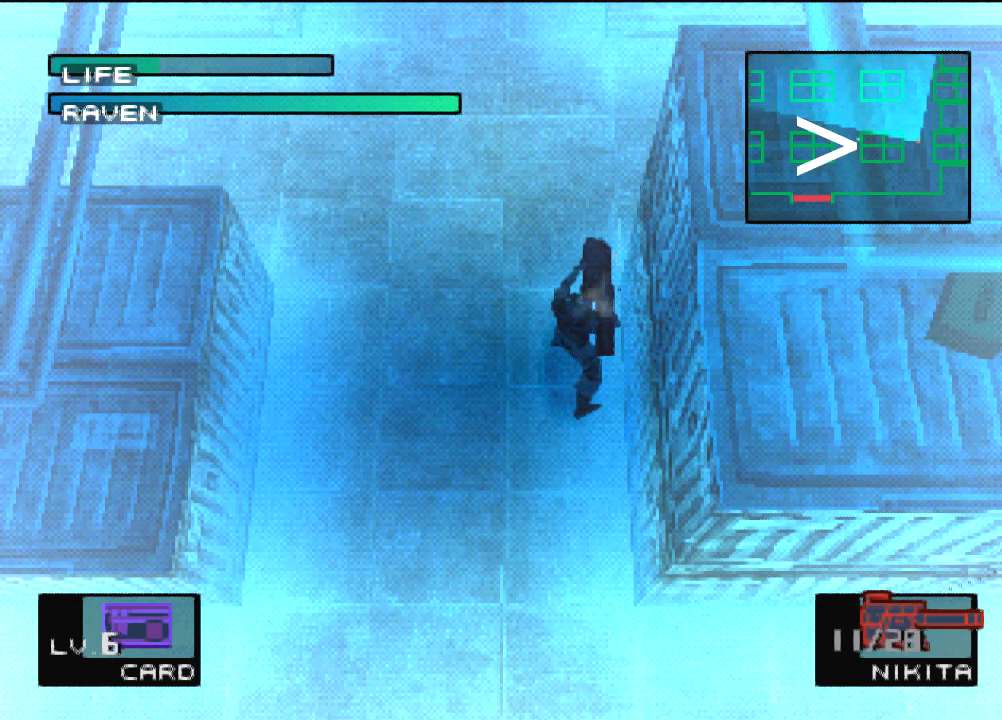
{"buttons": ["SQUARE"], "left_stick": "center", "events": []}
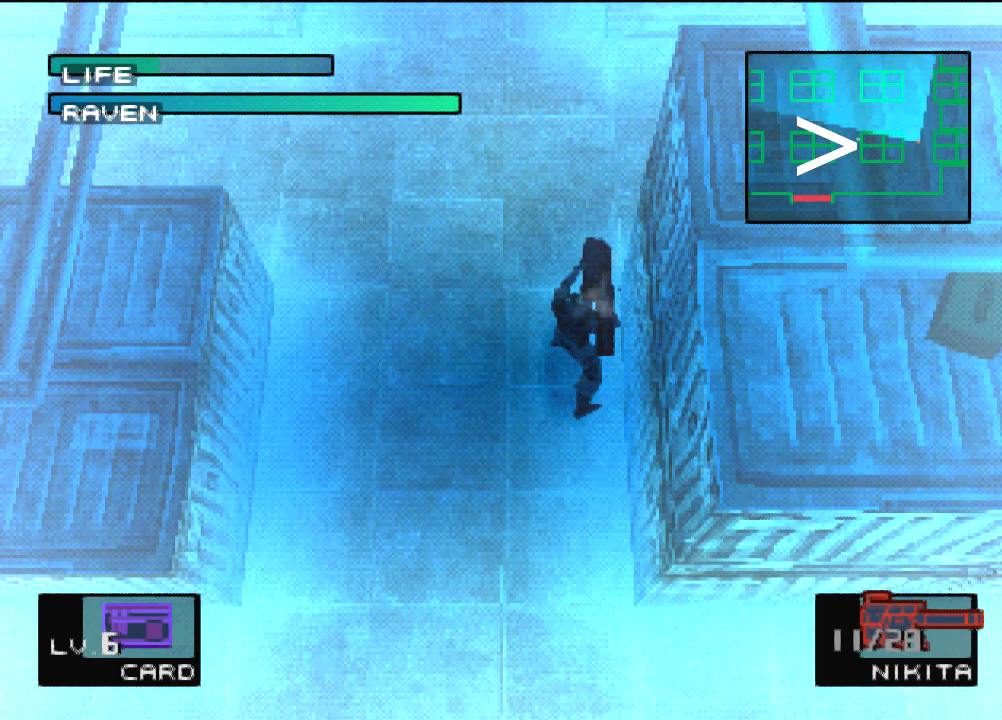
{"buttons": ["SQUARE"], "left_stick": "center", "events": []}
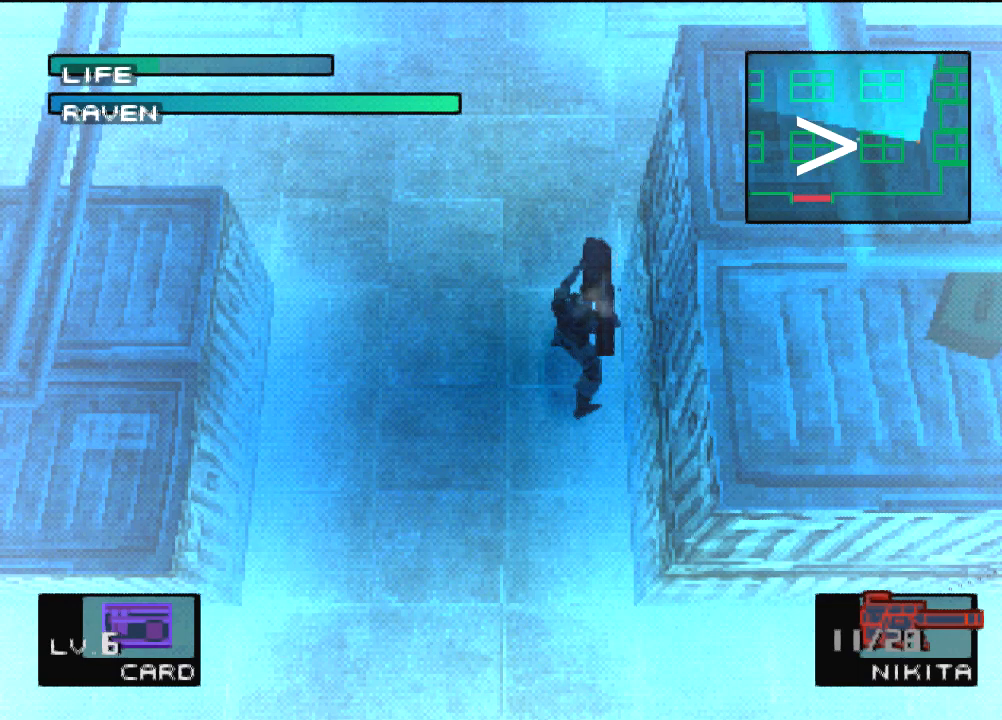
{"buttons": ["SQUARE"], "left_stick": "center", "events": []}
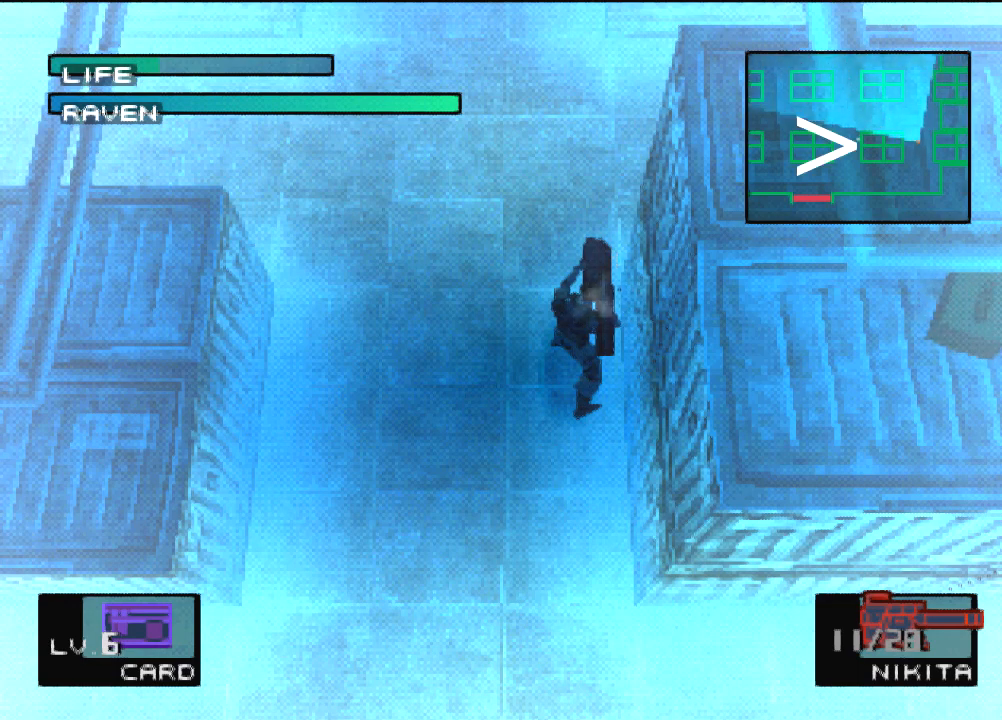
{"buttons": ["SQUARE"], "left_stick": "center", "events": []}
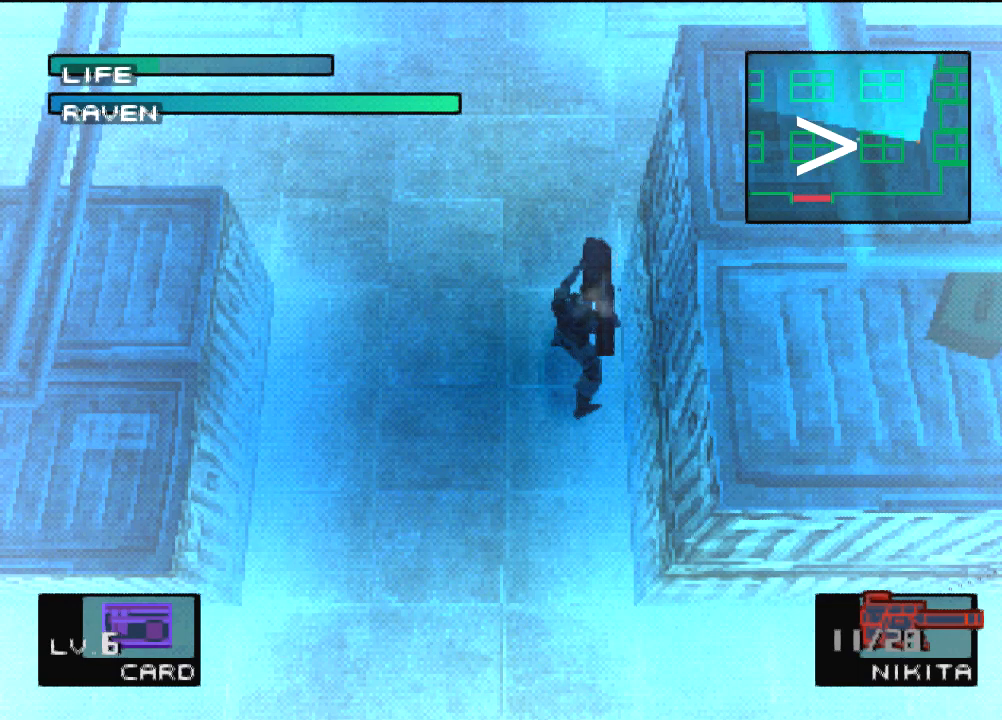
{"buttons": ["SQUARE"], "left_stick": "center", "events": []}
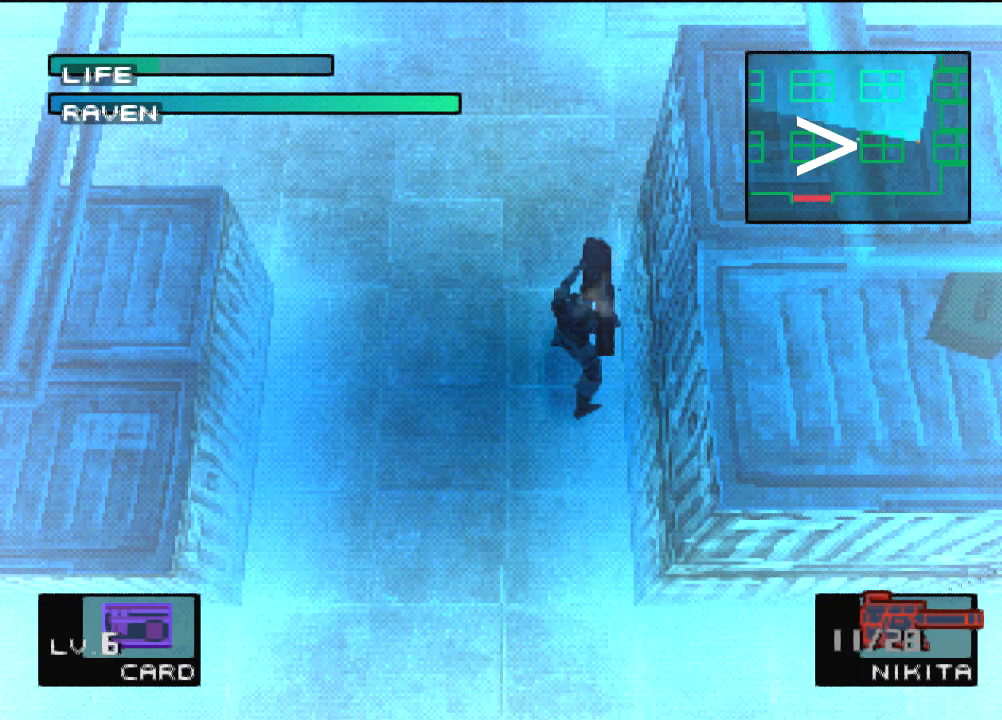
{"buttons": ["SQUARE"], "left_stick": "center", "events": []}
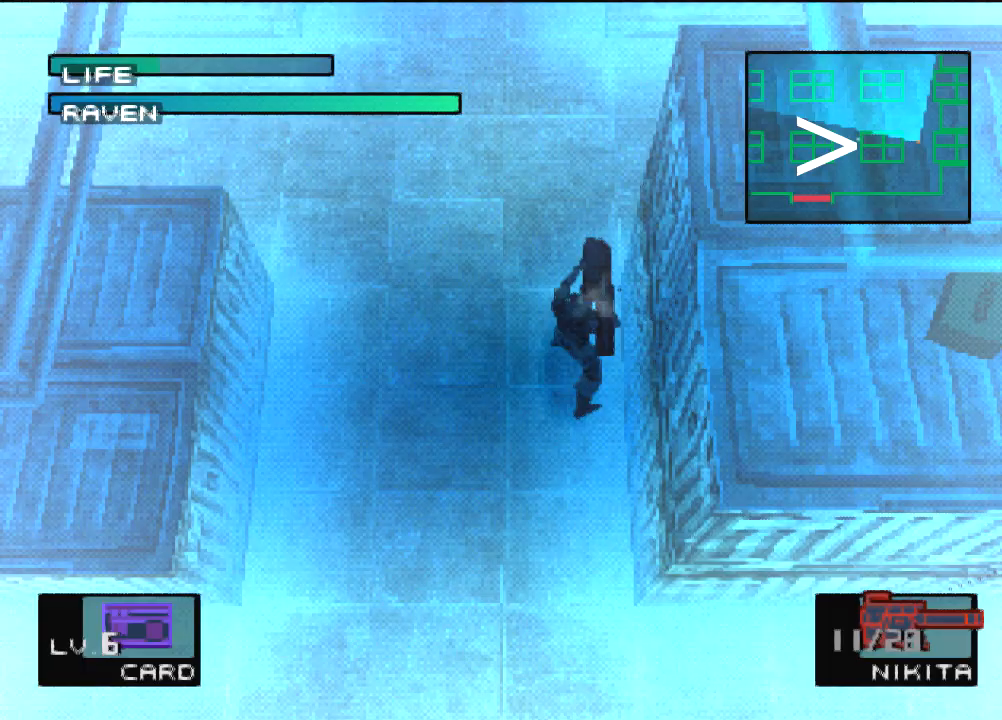
{"buttons": ["SQUARE"], "left_stick": "center", "events": []}
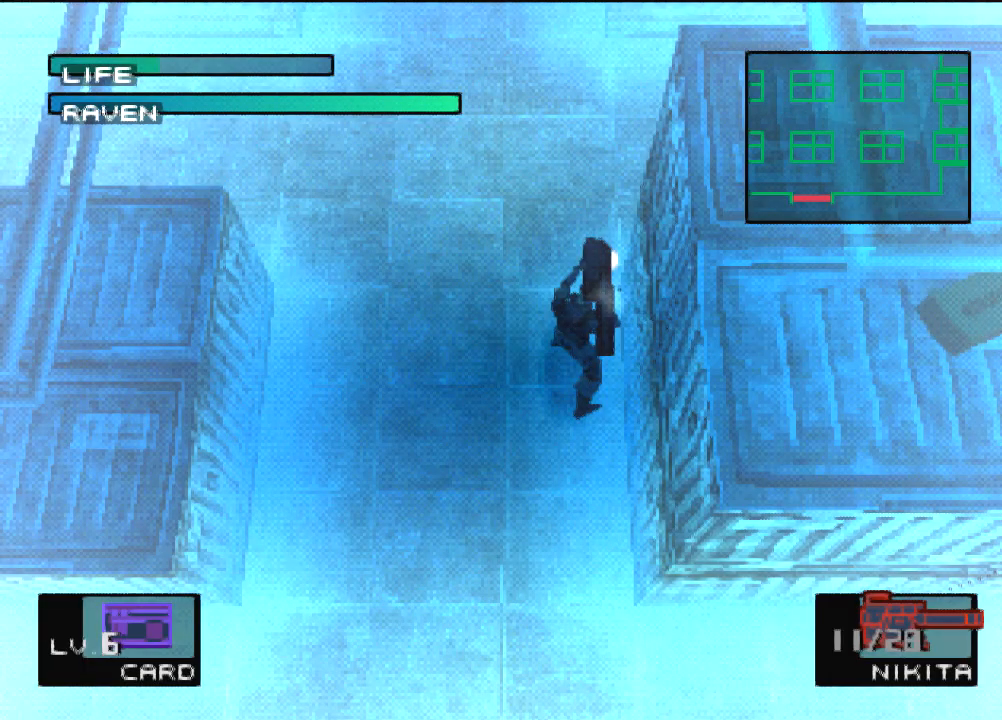
{"buttons": [], "left_stick": "center", "events": [[100, "SQUARE", "up"]]}
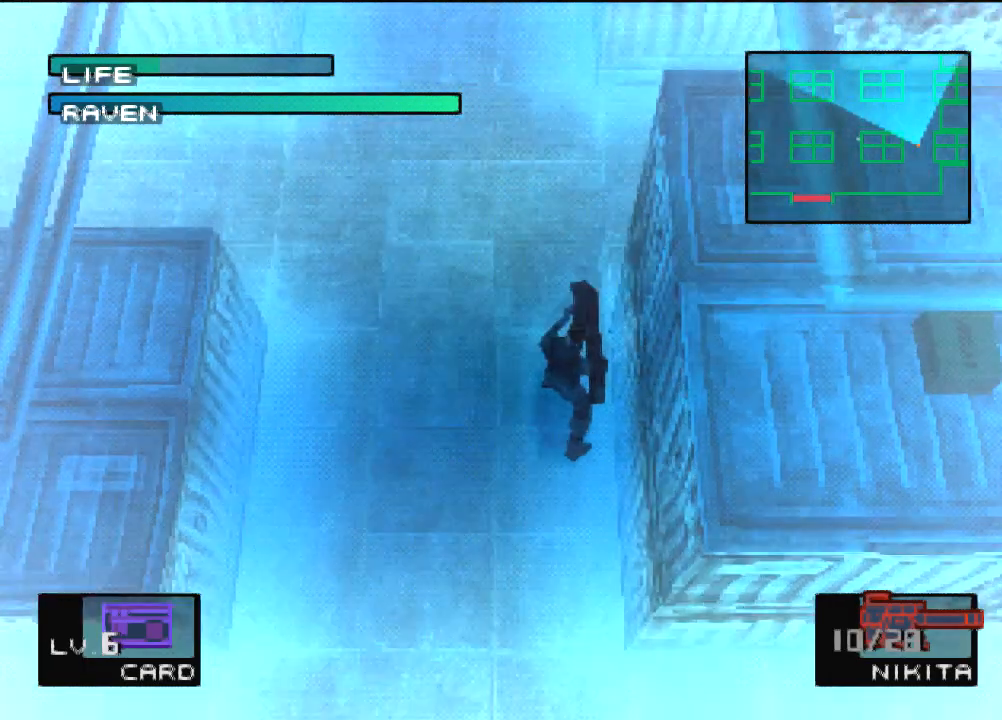
{"buttons": [], "left_stick": "center", "events": [[334, "DPAD_RIGHT", "down"], [500, "DPAD_RIGHT", "up"]]}
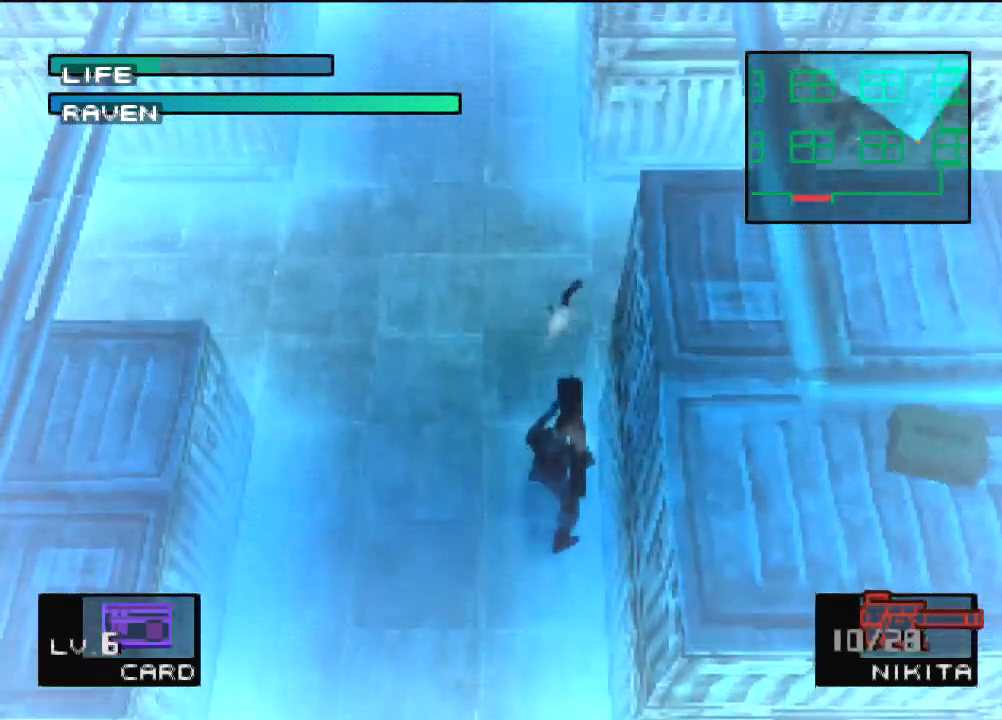
{"buttons": [], "left_stick": "center", "events": []}
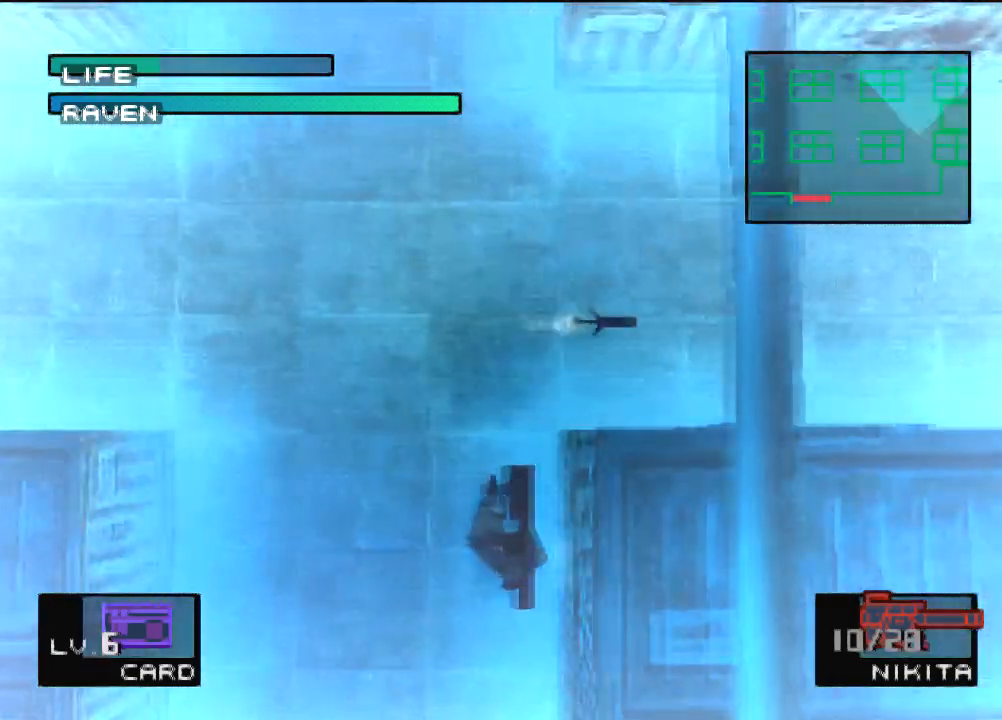
{"buttons": [], "left_stick": "center", "events": []}
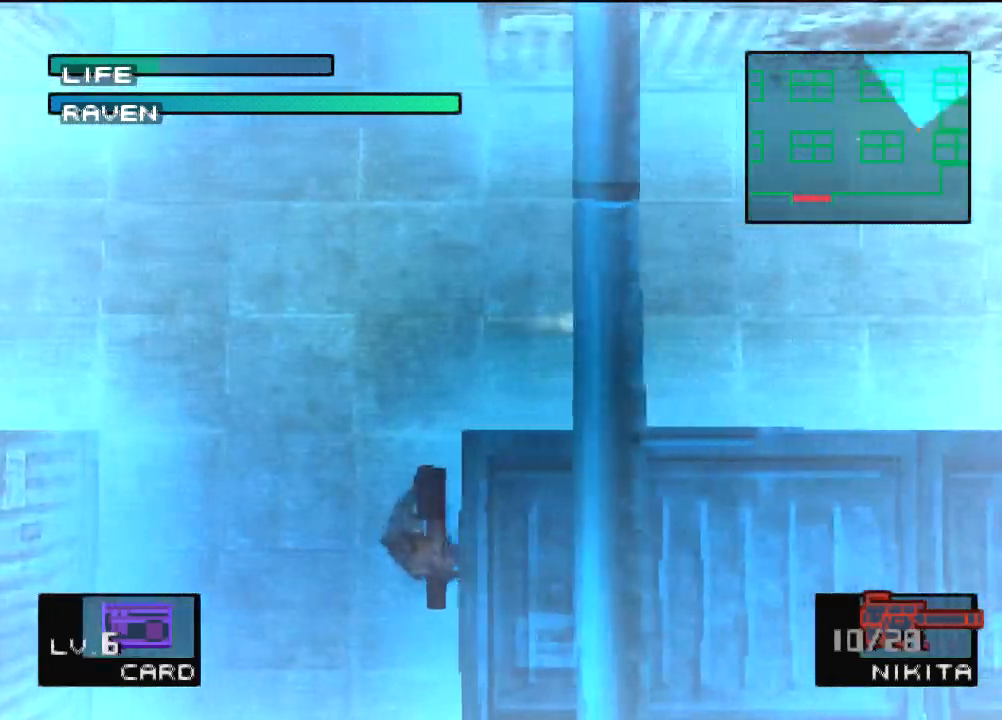
{"buttons": [], "left_stick": "center", "events": []}
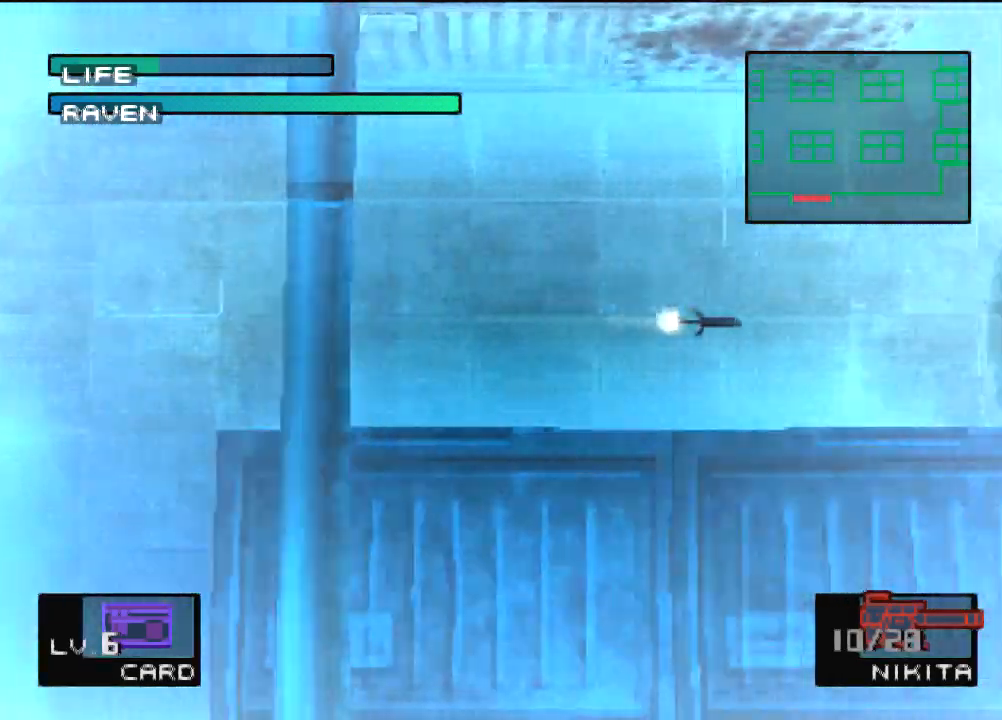
{"buttons": [], "left_stick": "center", "events": []}
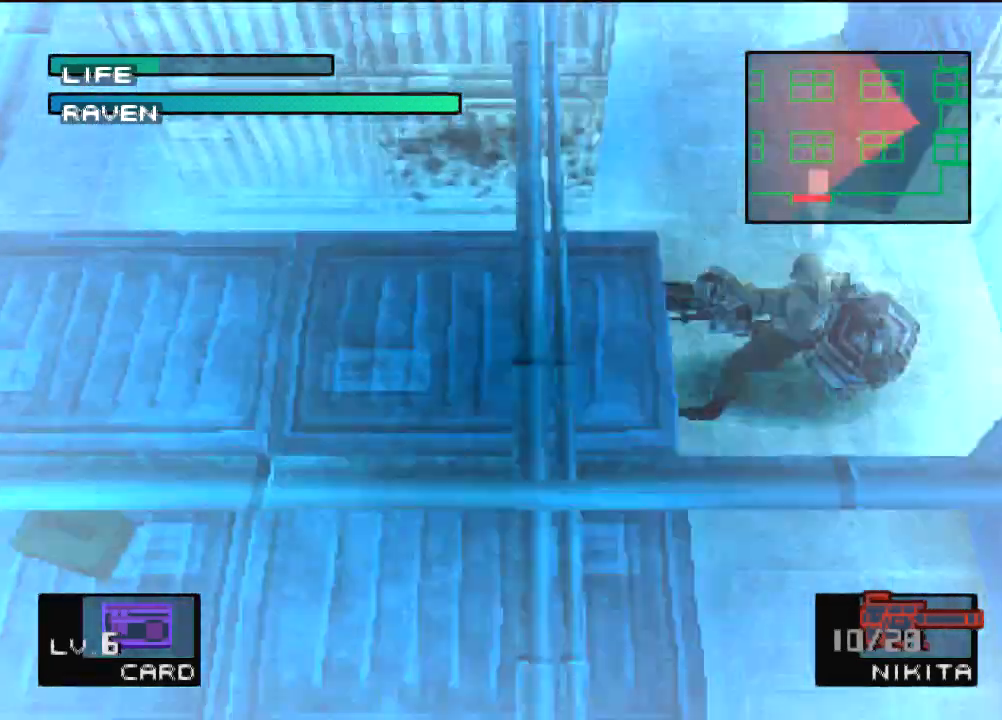
{"buttons": [], "left_stick": "center", "events": []}
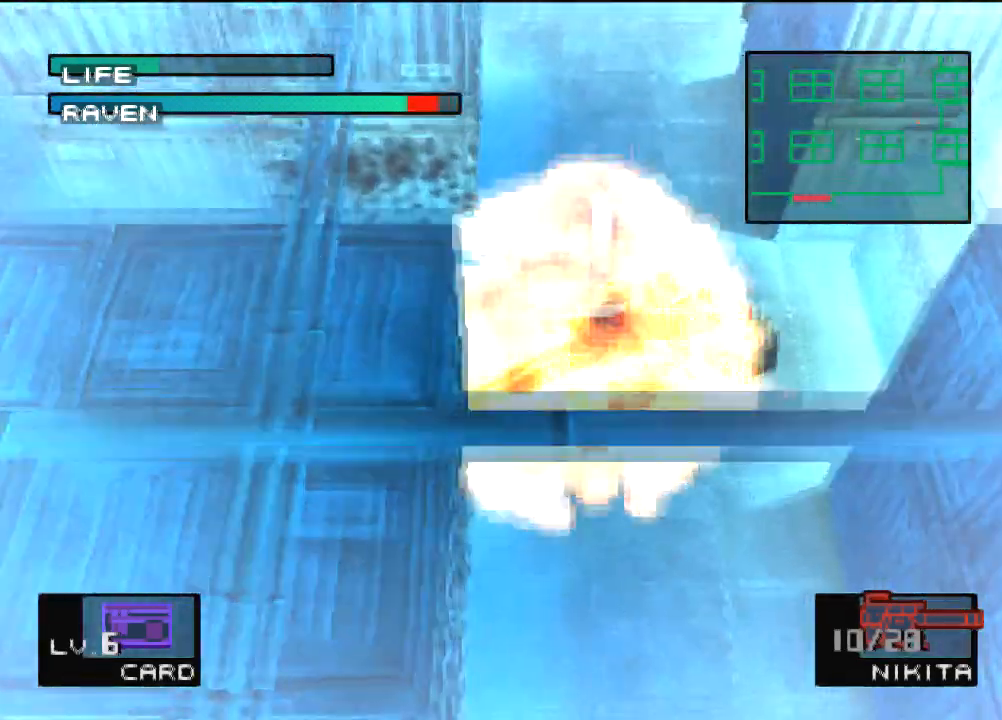
{"buttons": [], "left_stick": "center", "events": []}
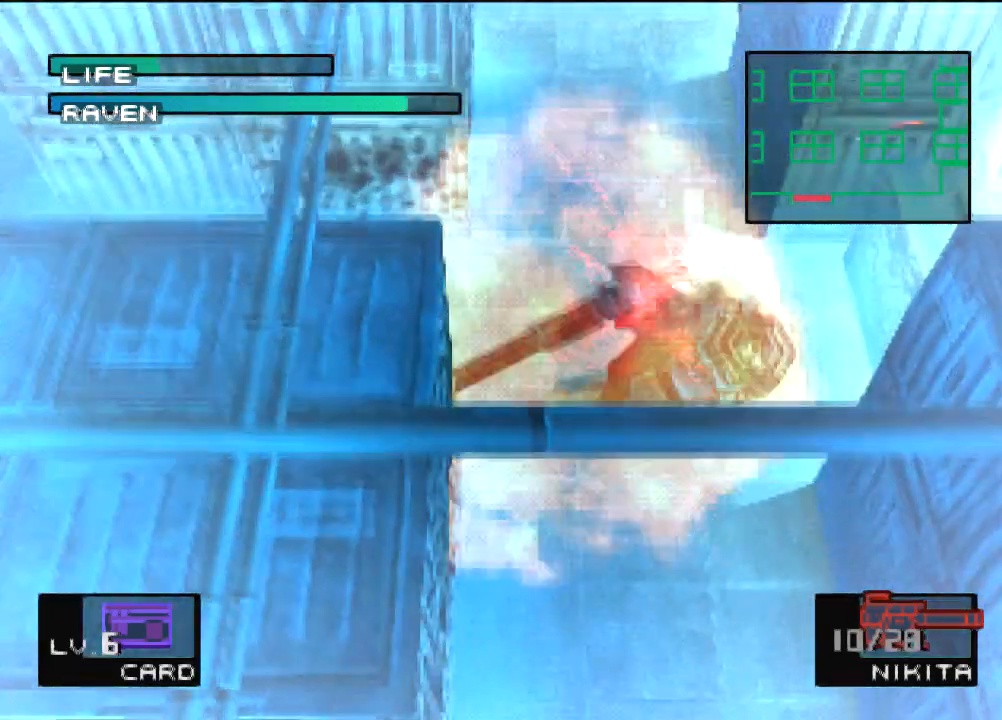
{"buttons": [], "left_stick": "center"}
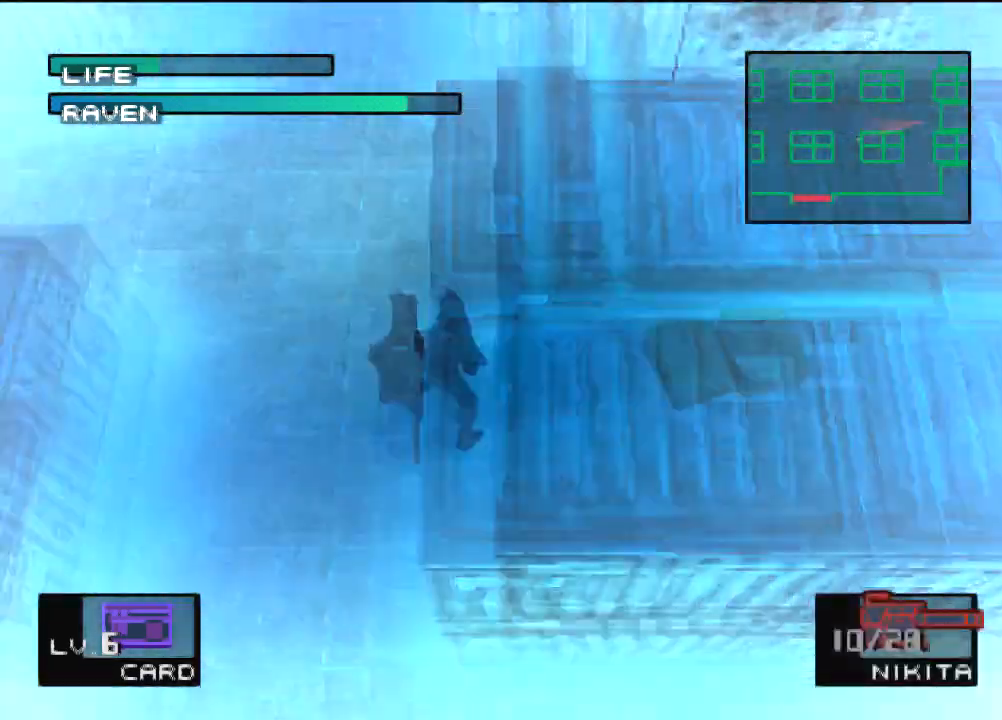
{"buttons": [], "left_stick": "center", "events": [[67, "SQUARE", "down"], [167, "SQUARE", "up"]]}
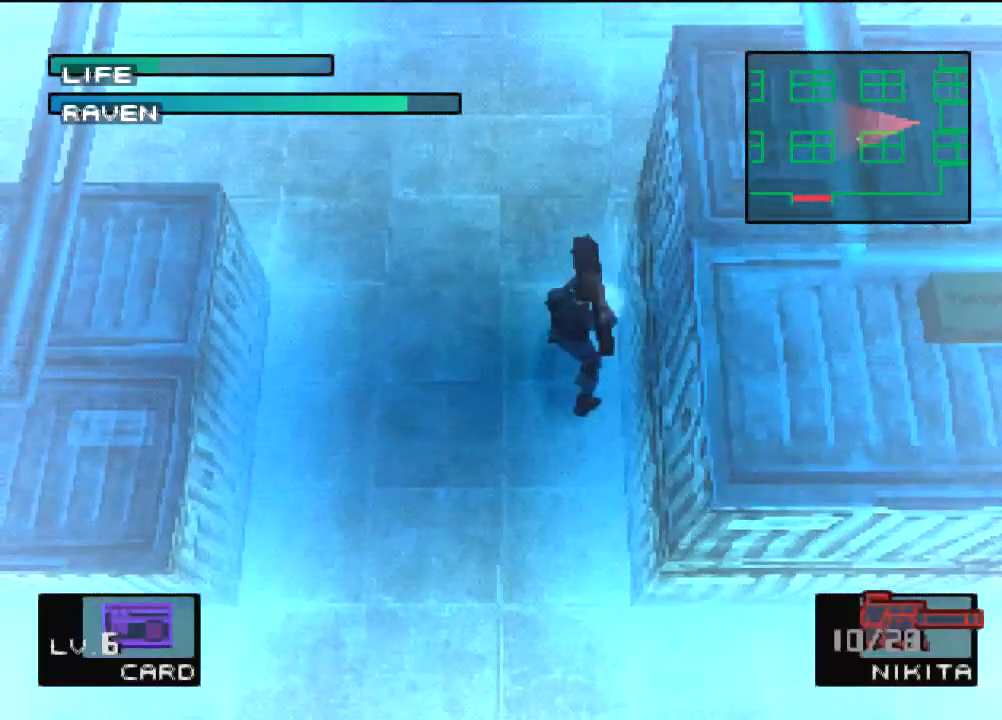
{"buttons": ["DPAD_RIGHT"], "left_stick": "center", "events": [[468, "DPAD_RIGHT", "down"]]}